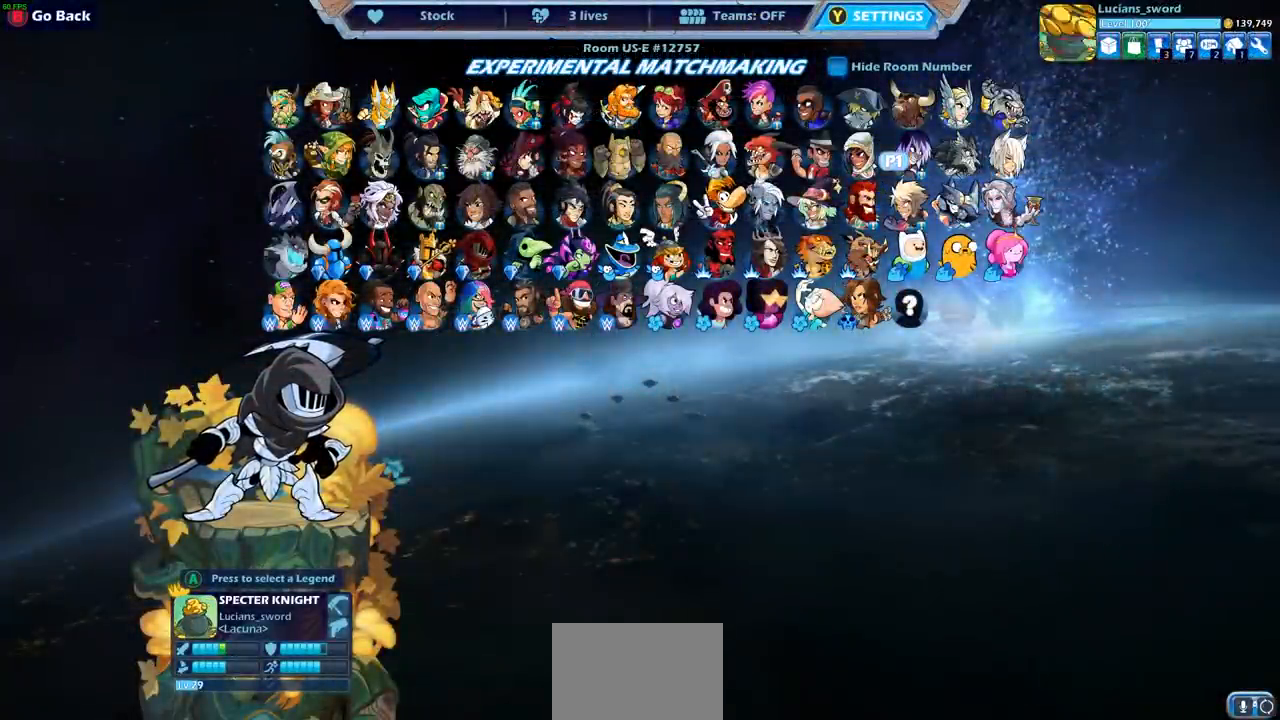
Gameplay with a controller (PlayStation layout); each line is a JSON object with the inputs held at the frame after it (dt_ms = milliseconds from this image to that frame). "events" lists button and stick changes between this image and that frame as [ms after this image, input, new state], when the widget could be followed in between. Not read: L1 R1.
{"dt_ms": 500, "buttons": [], "left_stick": "center", "right_stick": "center", "events": []}
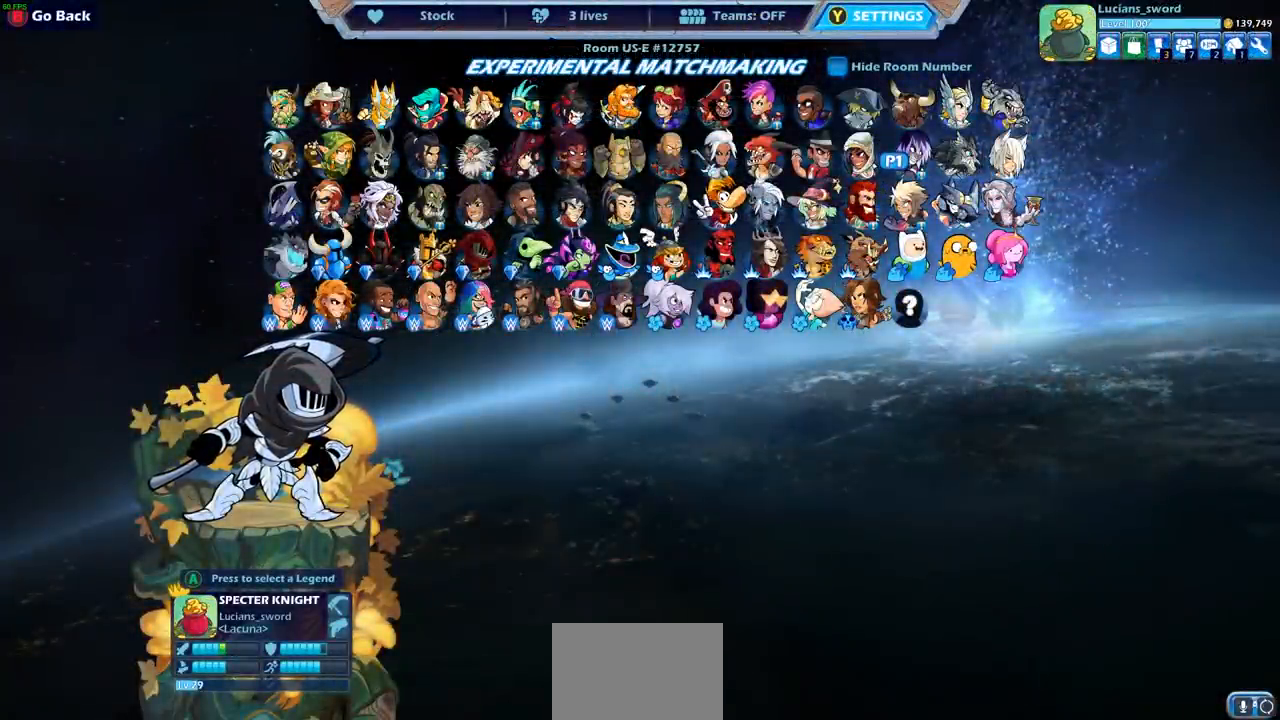
{"dt_ms": 500, "buttons": [], "left_stick": "center", "right_stick": "center", "events": []}
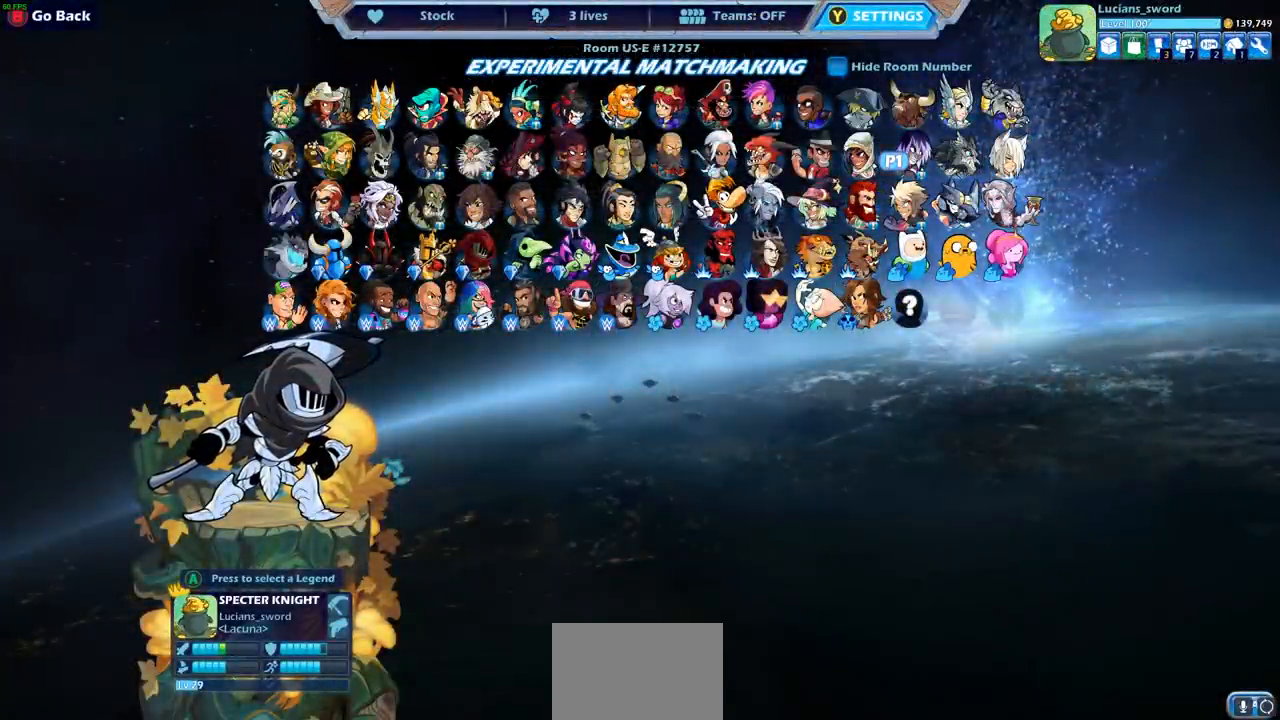
{"dt_ms": 500, "buttons": ["CROSS"], "left_stick": "center", "right_stick": "center", "events": [[500, "CROSS", "down"]]}
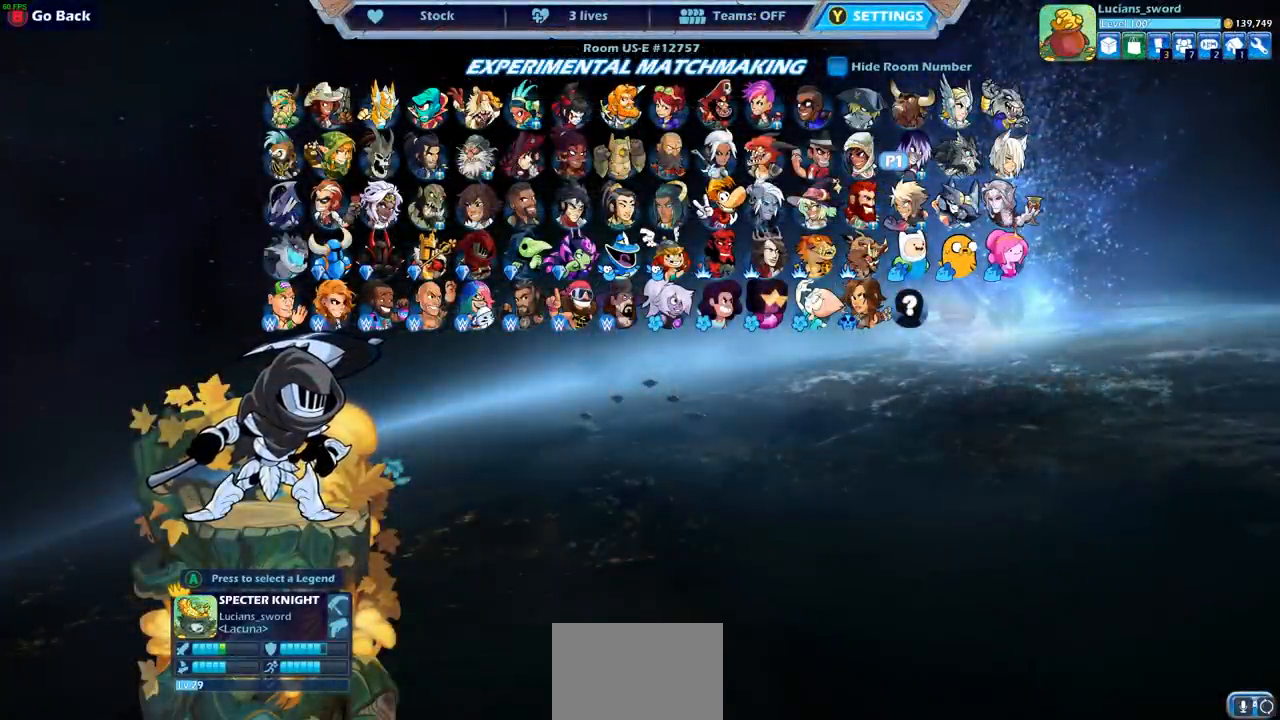
{"dt_ms": 500, "buttons": ["CROSS"], "left_stick": "center", "right_stick": "center", "events": [[100, "CROSS", "up"], [483, "CROSS", "down"]]}
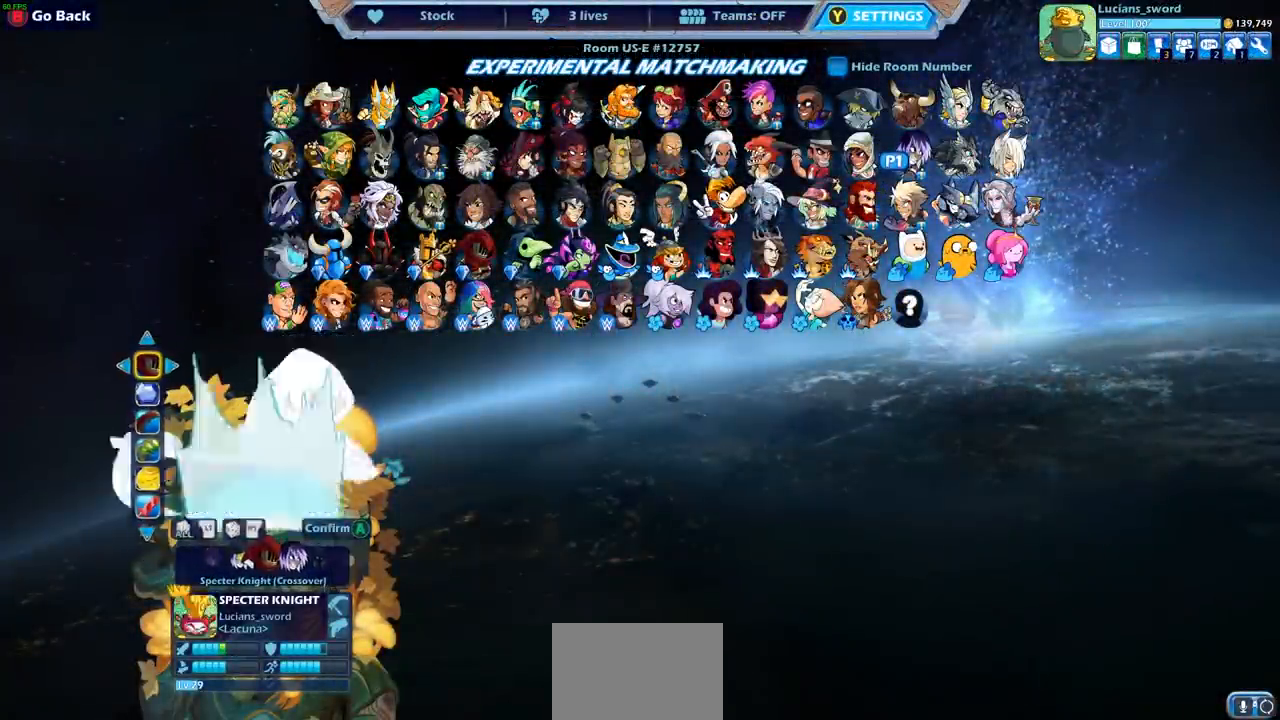
{"dt_ms": 500, "buttons": [], "left_stick": "center", "right_stick": "center", "events": [[100, "CROSS", "up"]]}
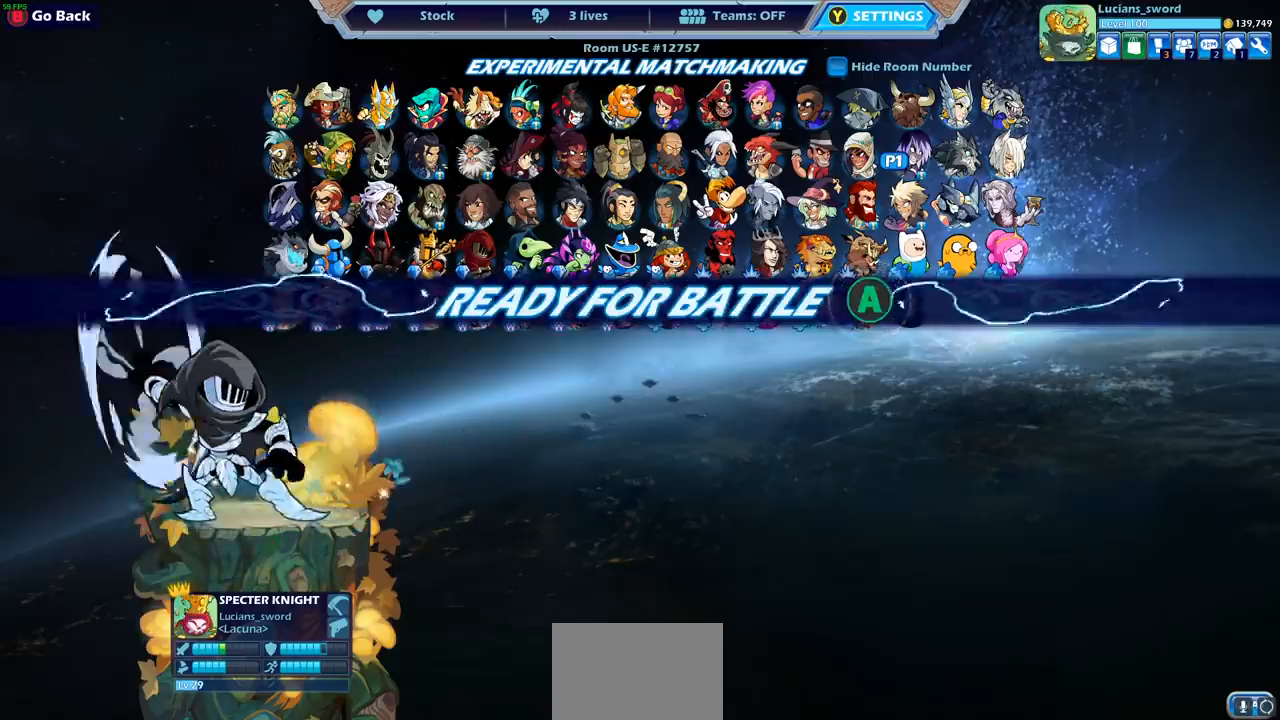
{"dt_ms": 500, "buttons": ["CROSS"], "left_stick": "center", "right_stick": "center", "events": [[200, "CROSS", "down"], [317, "CROSS", "up"], [433, "CROSS", "down"]]}
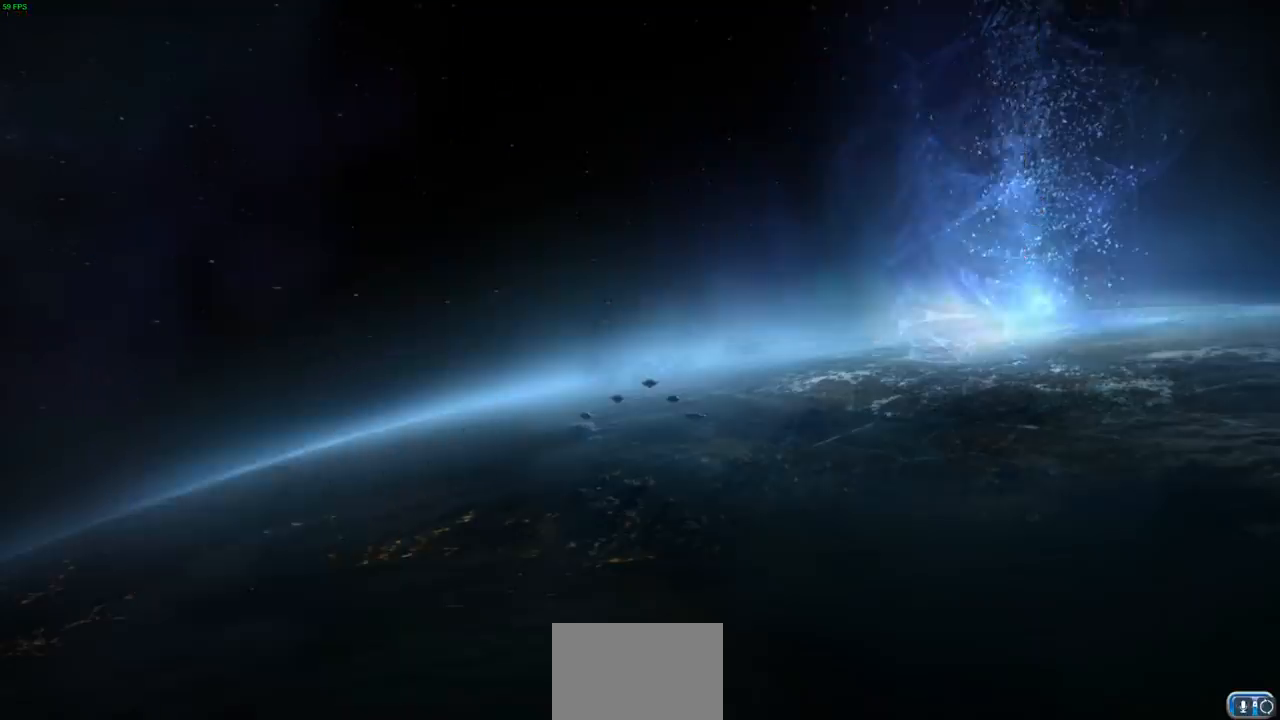
{"dt_ms": 500, "buttons": [], "left_stick": "left", "right_stick": "center", "events": [[33, "CROSS", "up"], [250, "left_stick", "left"], [417, "left_stick", "right"], [500, "left_stick", "left"]]}
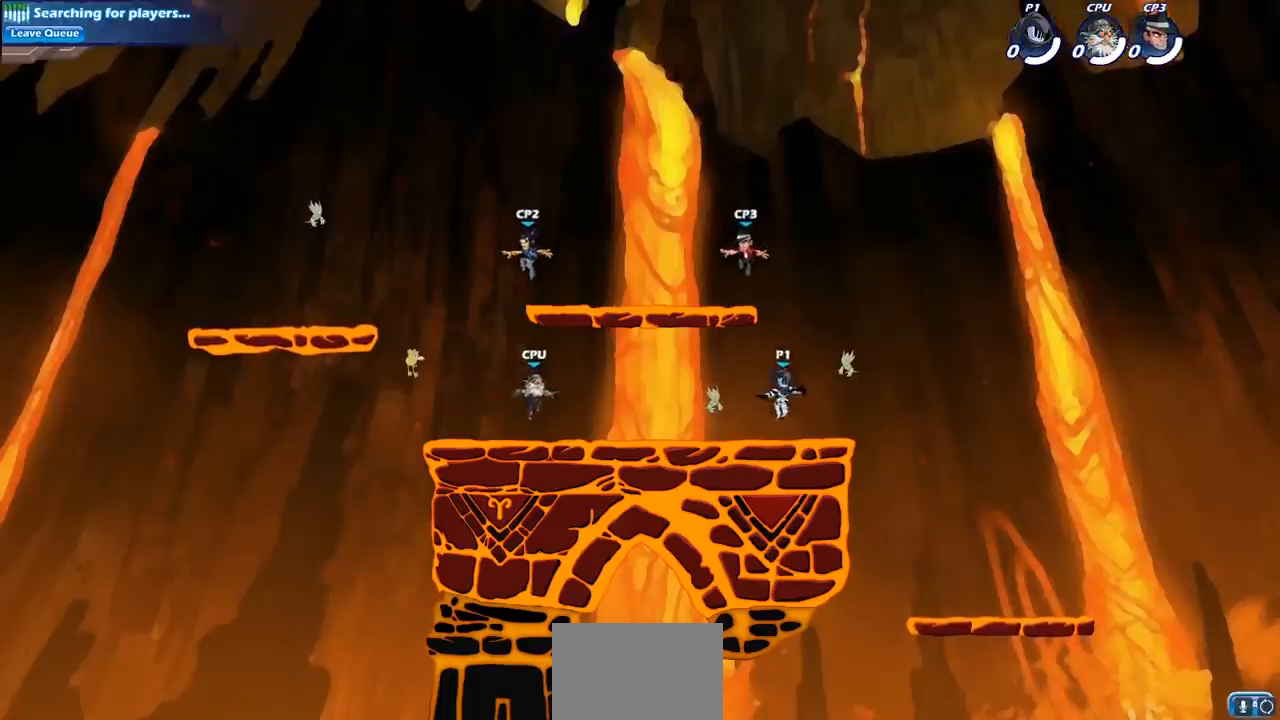
{"dt_ms": 500, "buttons": ["R2"], "left_stick": "left", "right_stick": "center", "events": [[133, "left_stick", "up-right"], [217, "left_stick", "left"], [500, "R2", "down"]]}
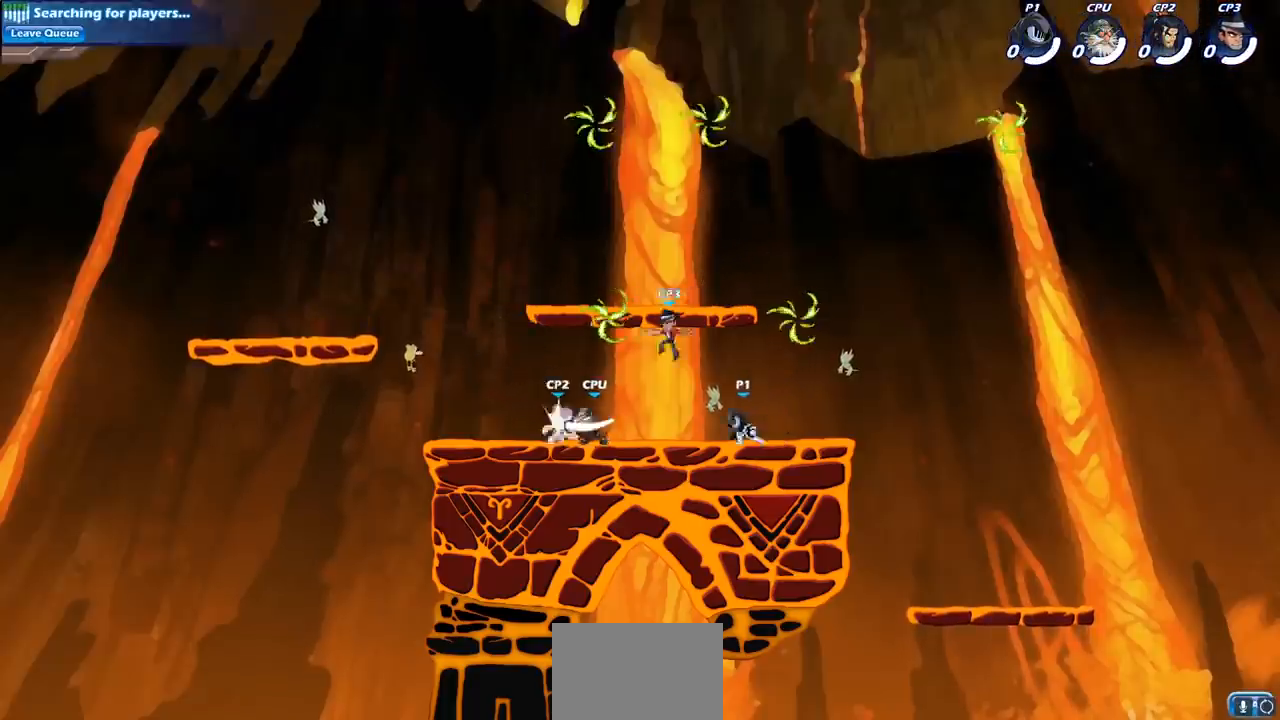
{"dt_ms": 500, "buttons": ["CROSS"], "left_stick": "up-left", "right_stick": "center", "events": [[33, "CROSS", "down"], [100, "left_stick", "up-left"], [150, "CROSS", "up"], [167, "R2", "up"], [233, "CROSS", "down"], [383, "CROSS", "up"], [467, "CROSS", "down"]]}
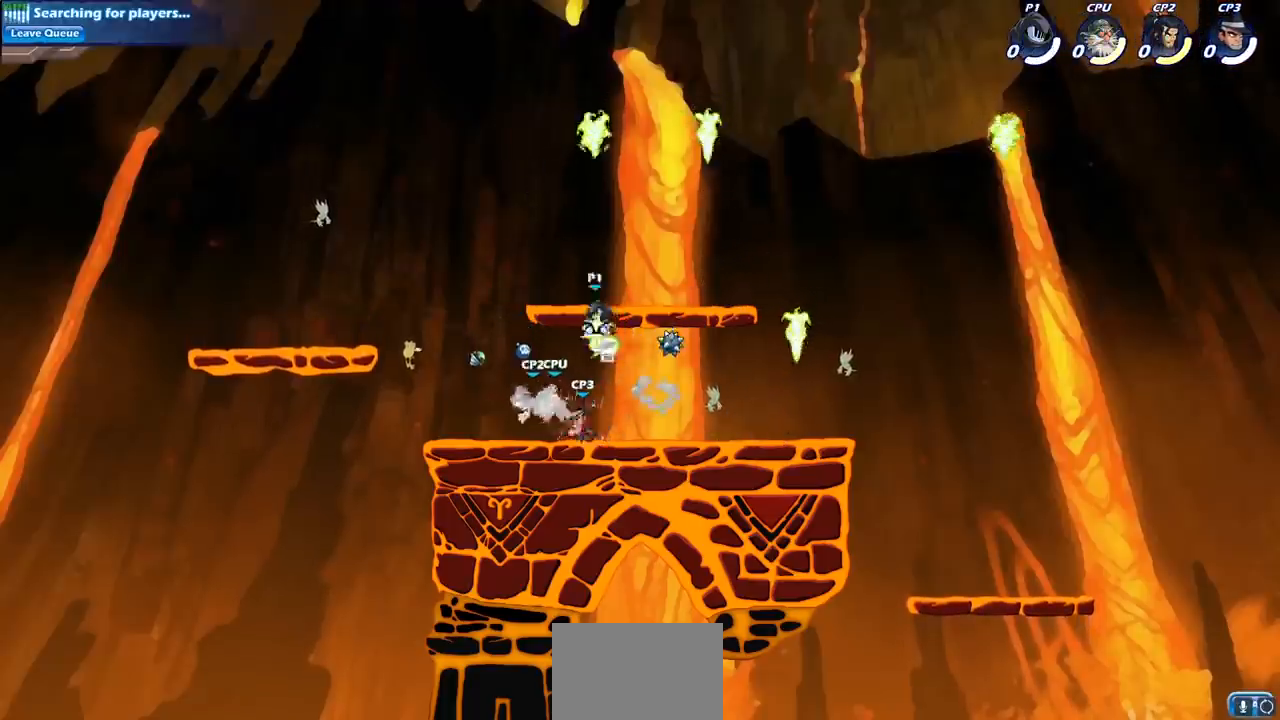
{"dt_ms": 500, "buttons": ["CROSS", "SQUARE"], "left_stick": "down-right", "right_stick": "center", "events": [[33, "CROSS", "up"], [117, "left_stick", "left"], [267, "left_stick", "down"], [317, "left_stick", "down-right"], [500, "CROSS", "down"], [500, "SQUARE", "down"]]}
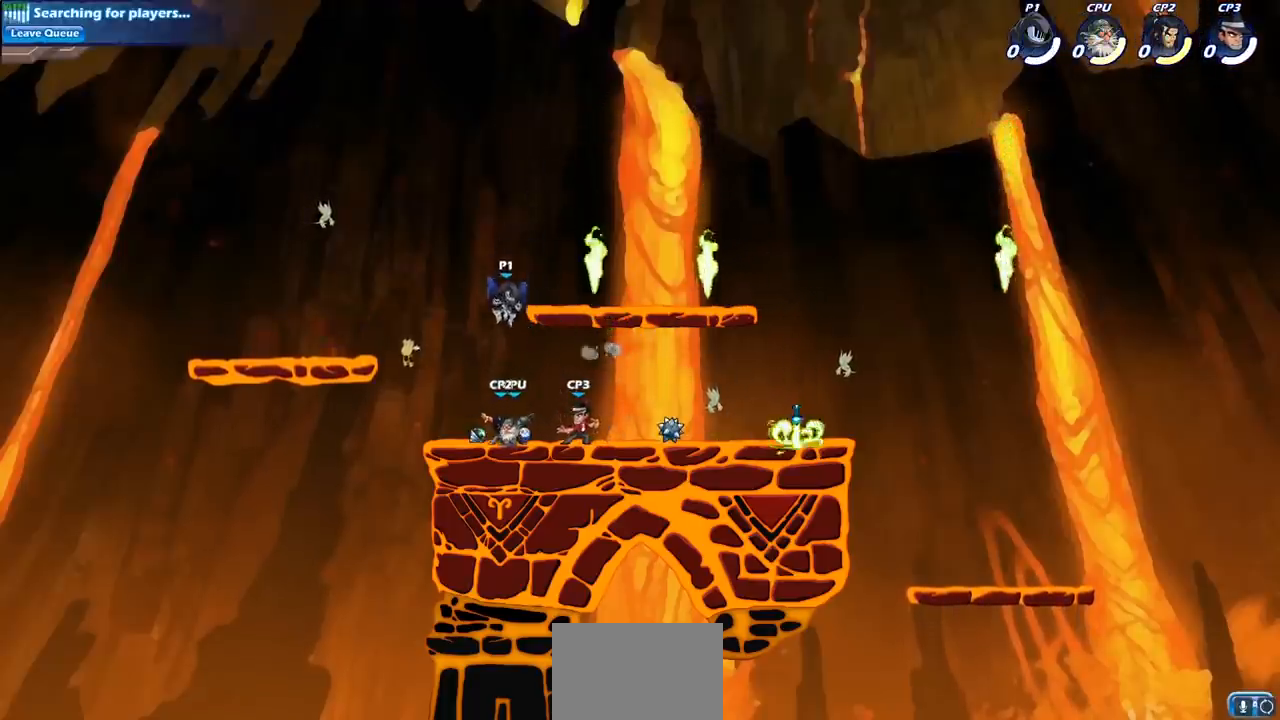
{"dt_ms": 1000, "buttons": [], "left_stick": "center", "right_stick": "center"}
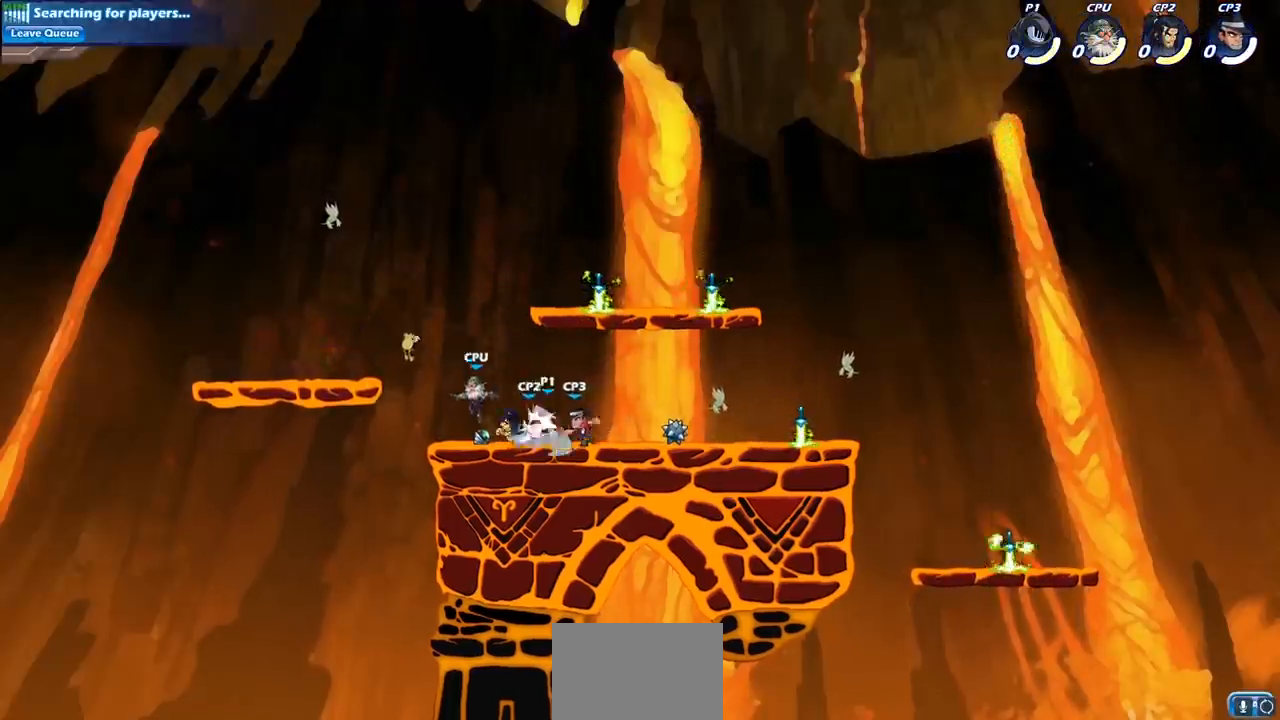
{"dt_ms": 500, "buttons": [], "left_stick": "right", "right_stick": "center", "events": [[67, "left_stick", "right"]]}
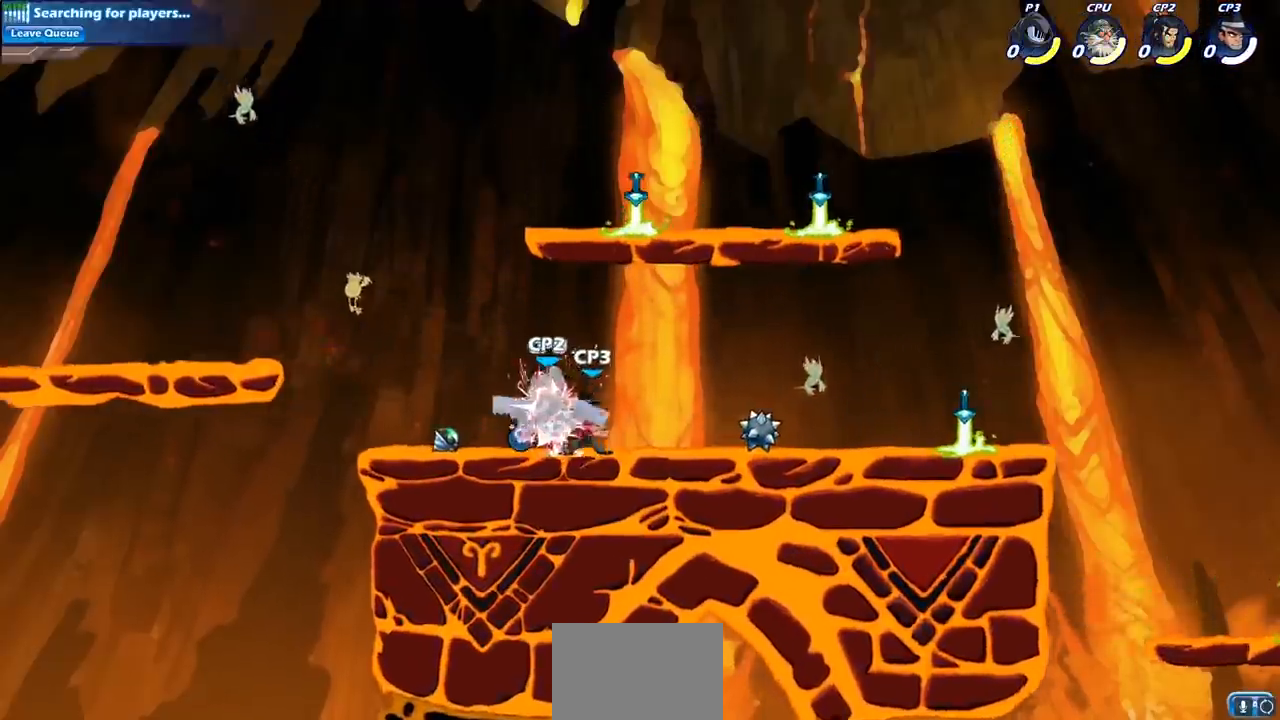
{"dt_ms": 500, "buttons": [], "left_stick": "center", "right_stick": "center", "events": [[250, "CROSS", "down"], [300, "left_stick", "up"], [350, "left_stick", "center"], [383, "CROSS", "up"]]}
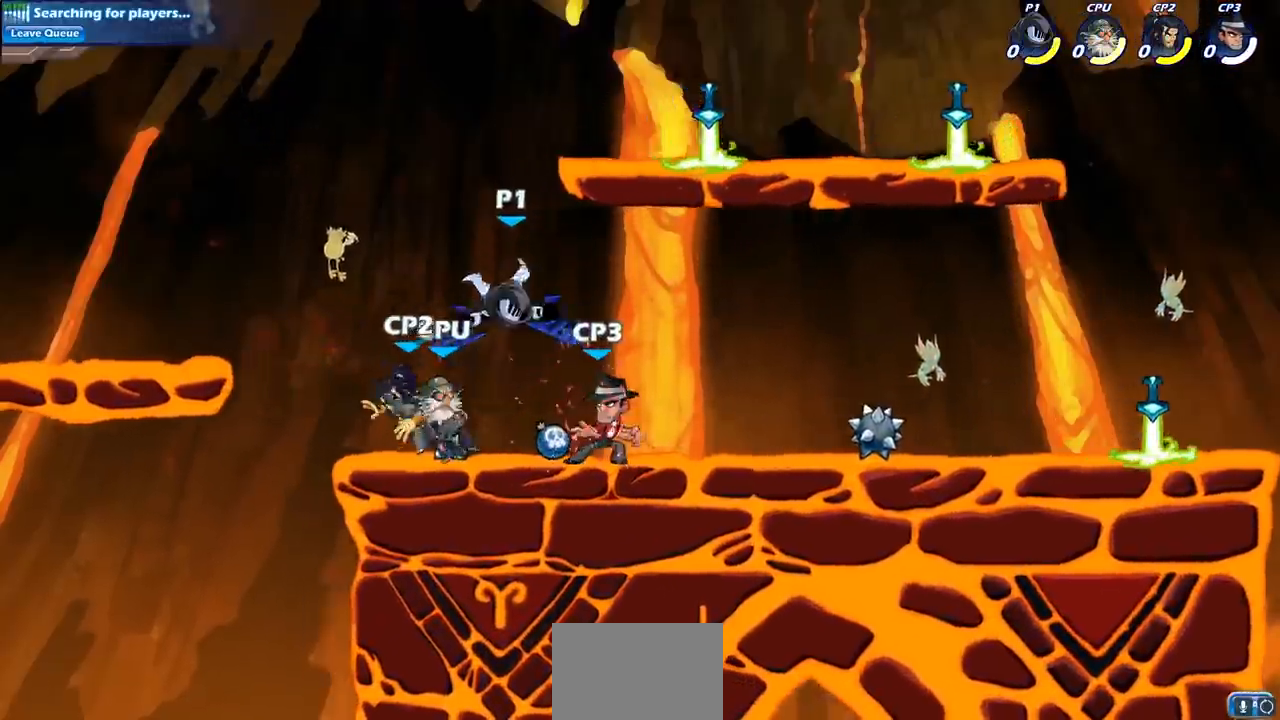
{"dt_ms": 500, "buttons": [], "left_stick": "right", "right_stick": "center", "events": [[83, "left_stick", "left"], [183, "CROSS", "down"], [317, "CROSS", "up"], [317, "left_stick", "right"]]}
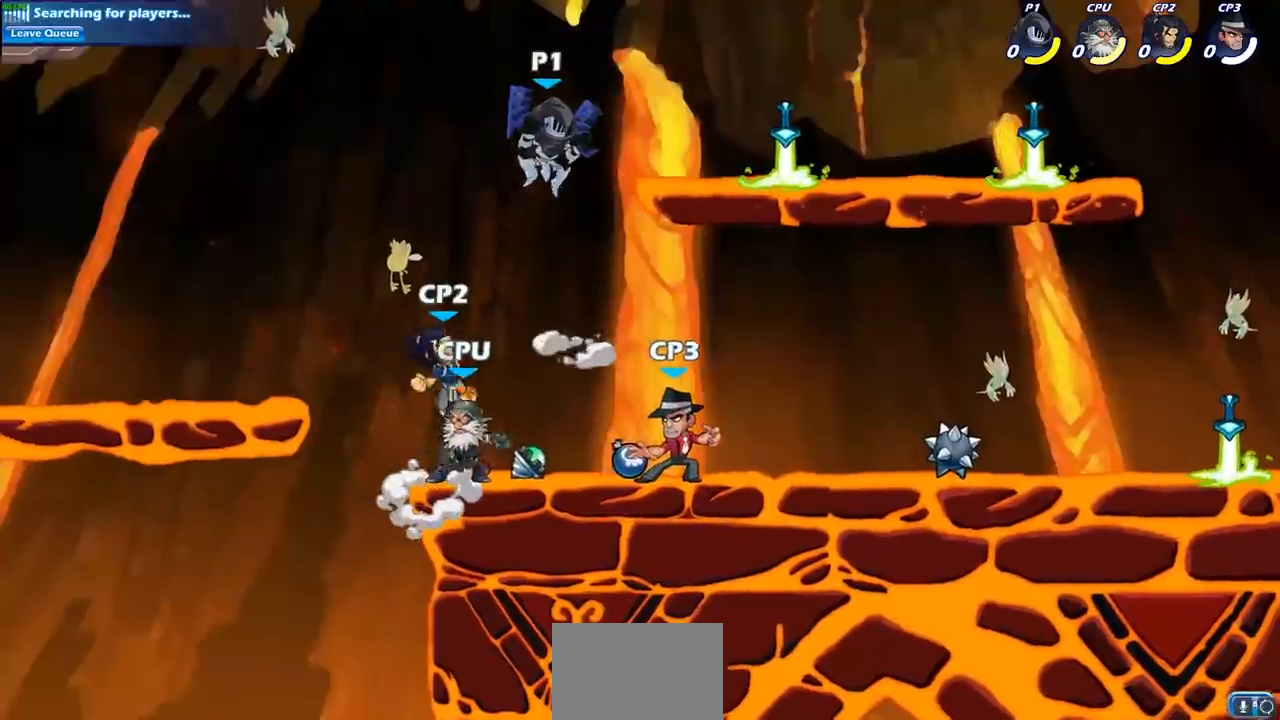
{"dt_ms": 500, "buttons": [], "left_stick": "center", "right_stick": "center", "events": [[233, "left_stick", "down-left"], [317, "SQUARE", "down"], [400, "SQUARE", "up"], [450, "left_stick", "center"]]}
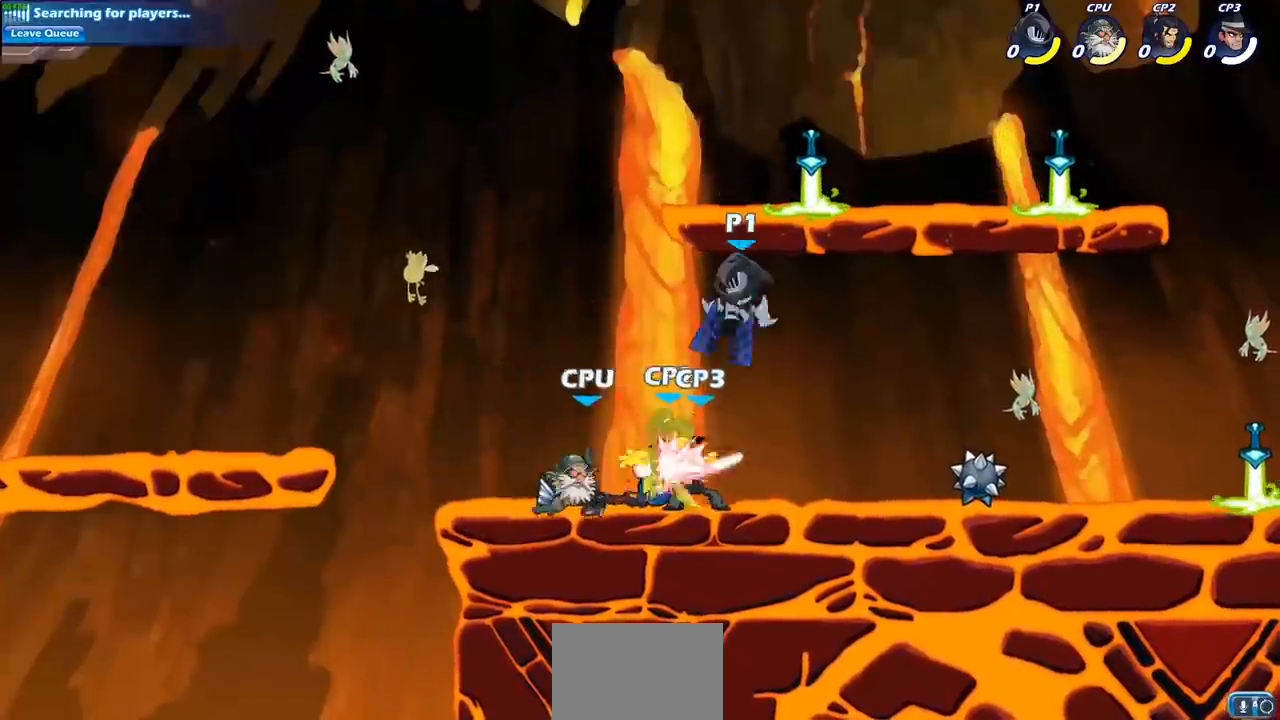
{"dt_ms": 500, "buttons": [], "left_stick": "center", "right_stick": "center", "events": []}
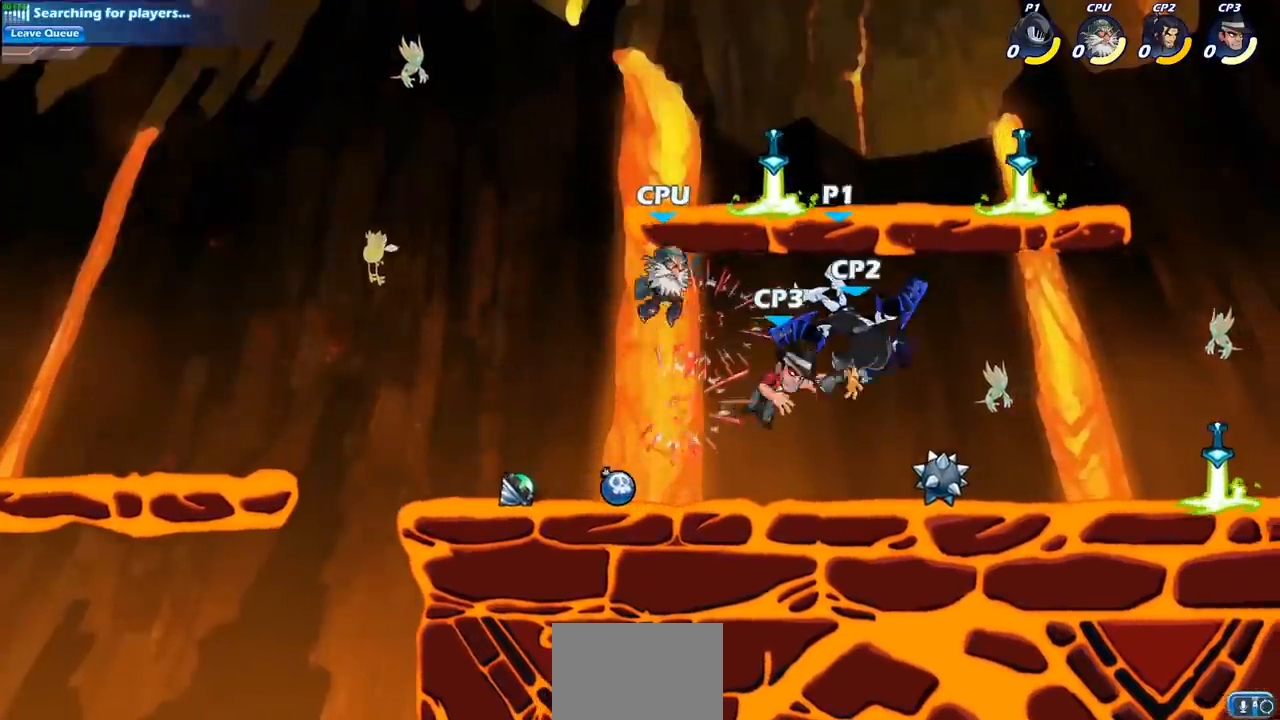
{"dt_ms": 500, "buttons": [], "left_stick": "center", "right_stick": "center", "events": [[283, "R2", "down"], [283, "left_stick", "down"], [333, "SQUARE", "down"], [417, "R2", "up"], [450, "left_stick", "center"], [467, "SQUARE", "up"]]}
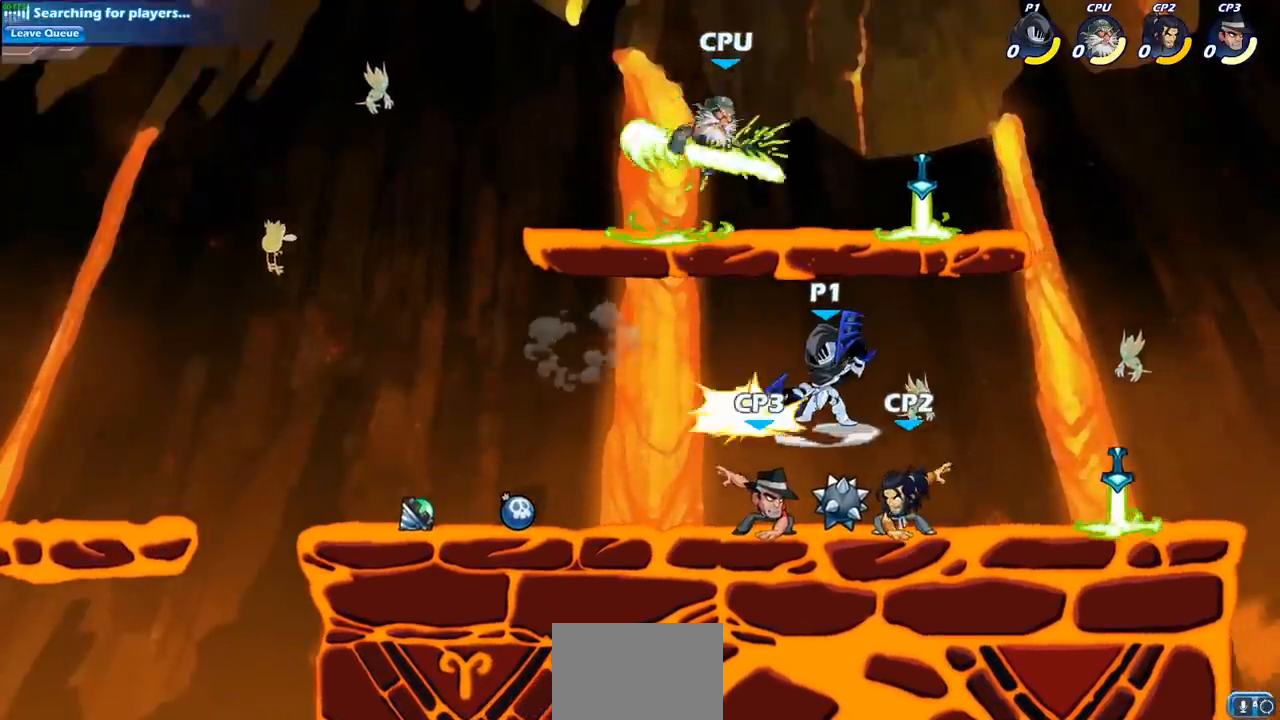
{"dt_ms": 500, "buttons": [], "left_stick": "left", "right_stick": "center", "events": [[383, "left_stick", "left"]]}
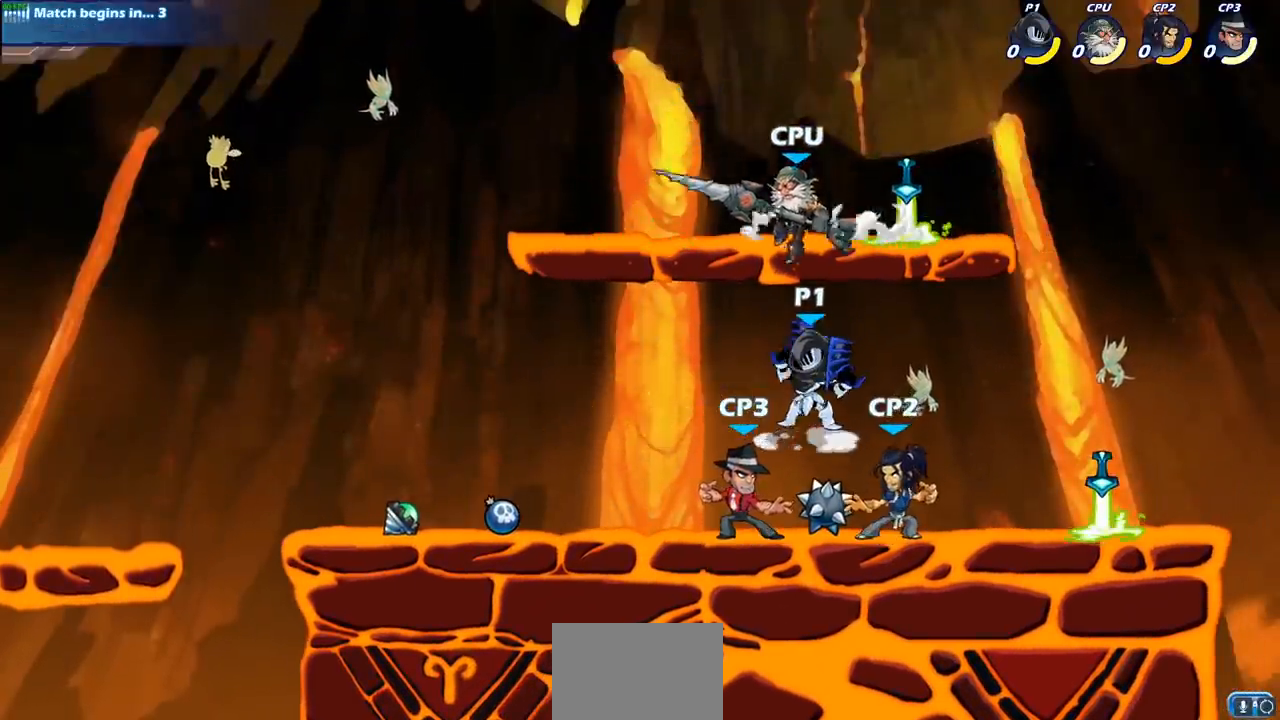
{"dt_ms": 500, "buttons": ["SQUARE"], "left_stick": "up-right", "right_stick": "center", "events": [[50, "CROSS", "down"], [183, "CROSS", "up"], [417, "left_stick", "down-right"], [483, "SQUARE", "down"], [500, "left_stick", "up-right"]]}
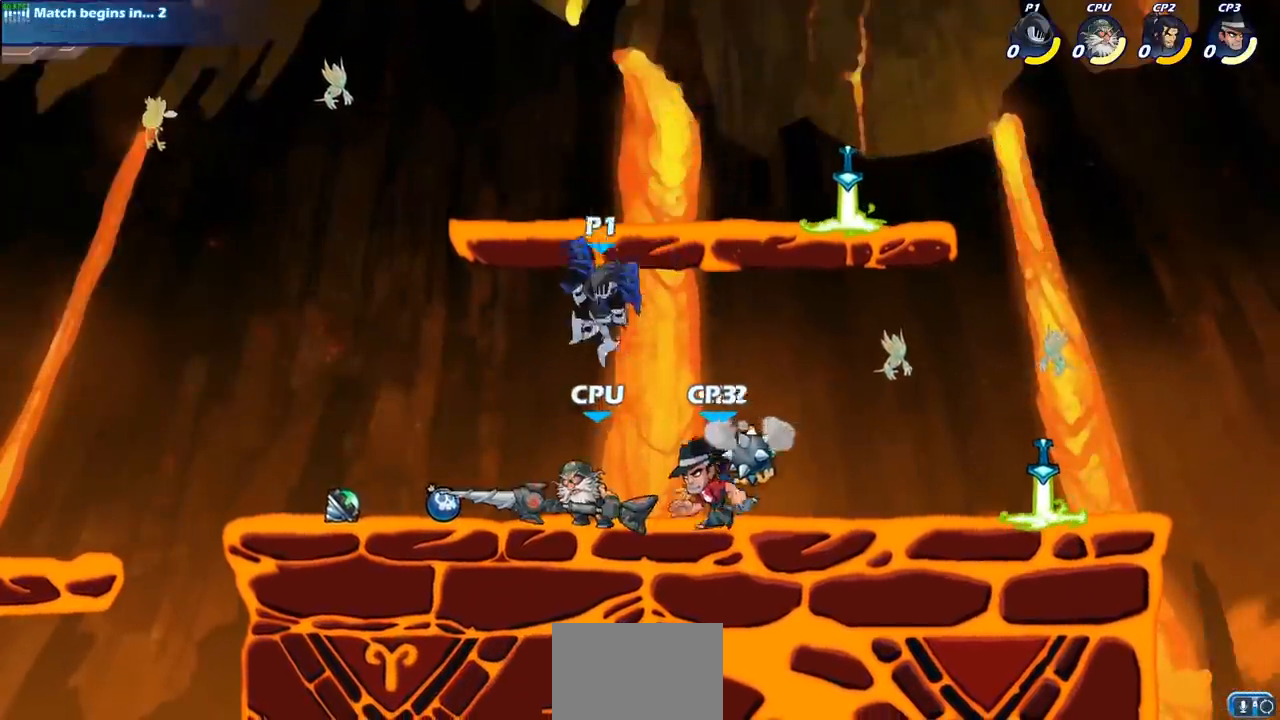
{"dt_ms": 500, "buttons": [], "left_stick": "up-right", "right_stick": "center", "events": [[17, "left_stick", "down-right"], [33, "left_stick", "left"], [83, "SQUARE", "up"], [450, "left_stick", "up-right"]]}
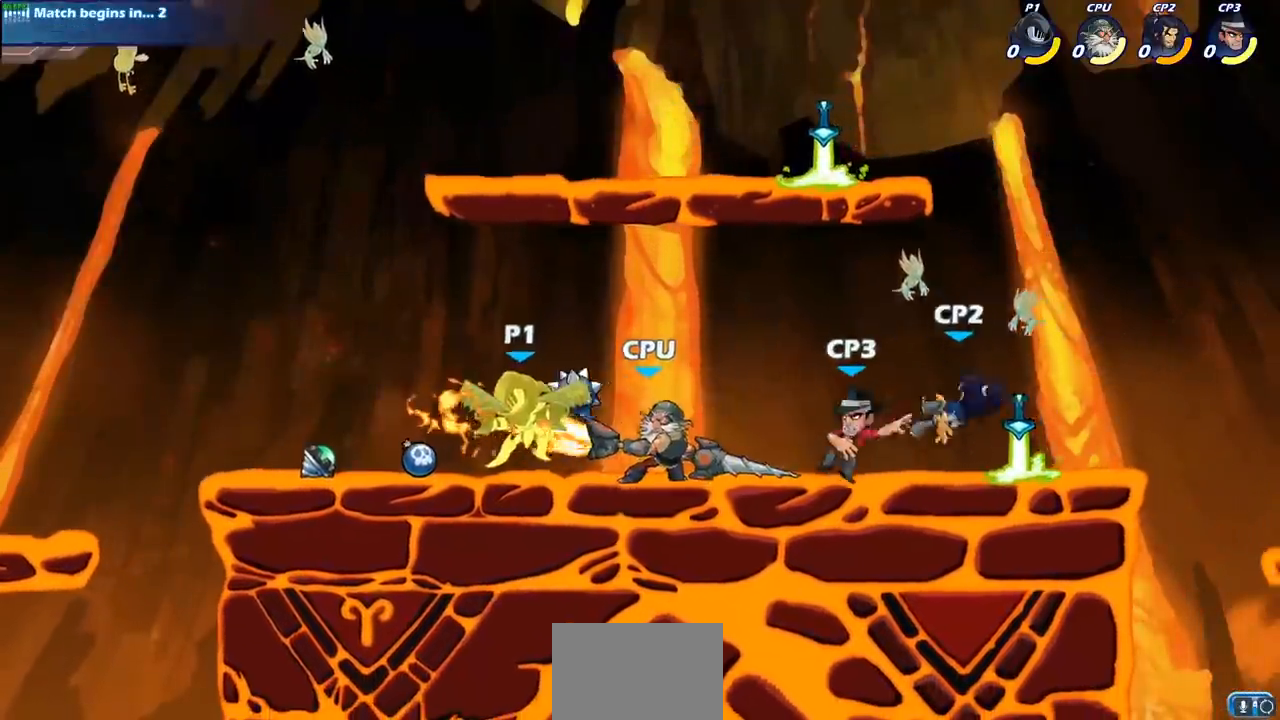
{"dt_ms": 500, "buttons": [], "left_stick": "down", "right_stick": "center", "events": [[33, "left_stick", "right"], [200, "left_stick", "center"], [367, "left_stick", "right"], [500, "left_stick", "down"]]}
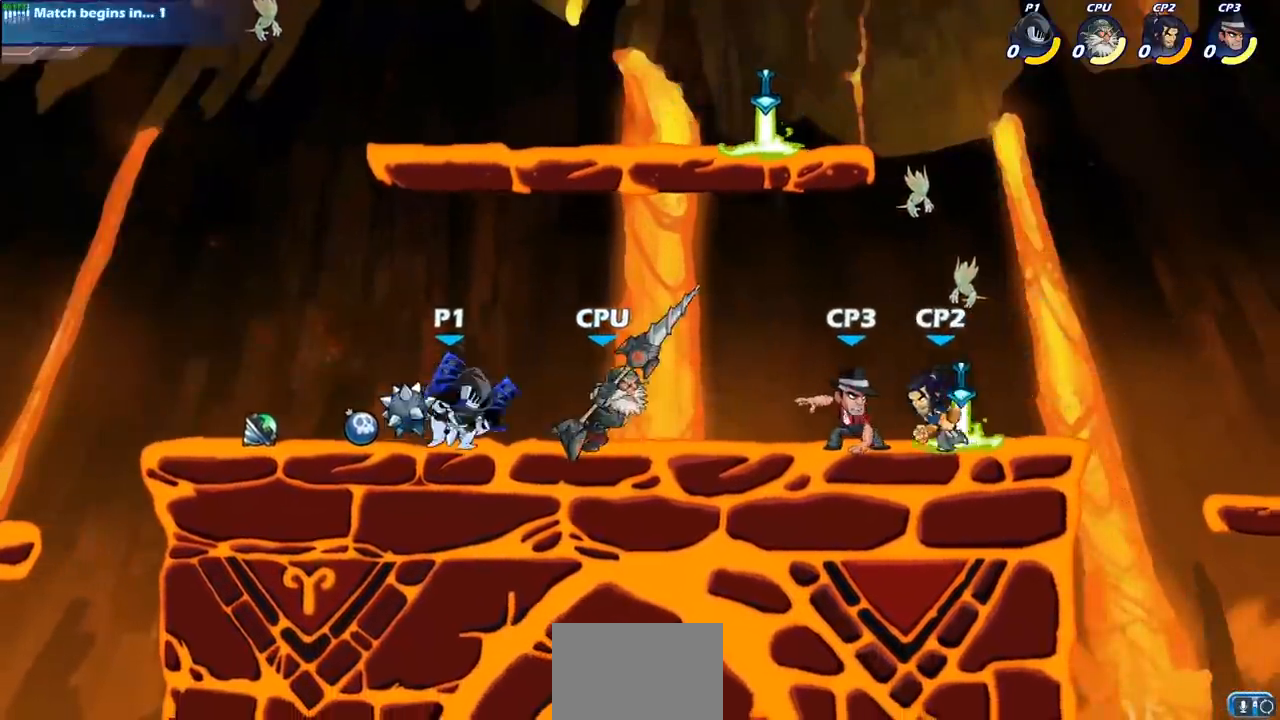
{"dt_ms": 500, "buttons": [], "left_stick": "center", "right_stick": "center", "events": [[17, "SQUARE", "down"], [117, "SQUARE", "up"], [150, "left_stick", "center"]]}
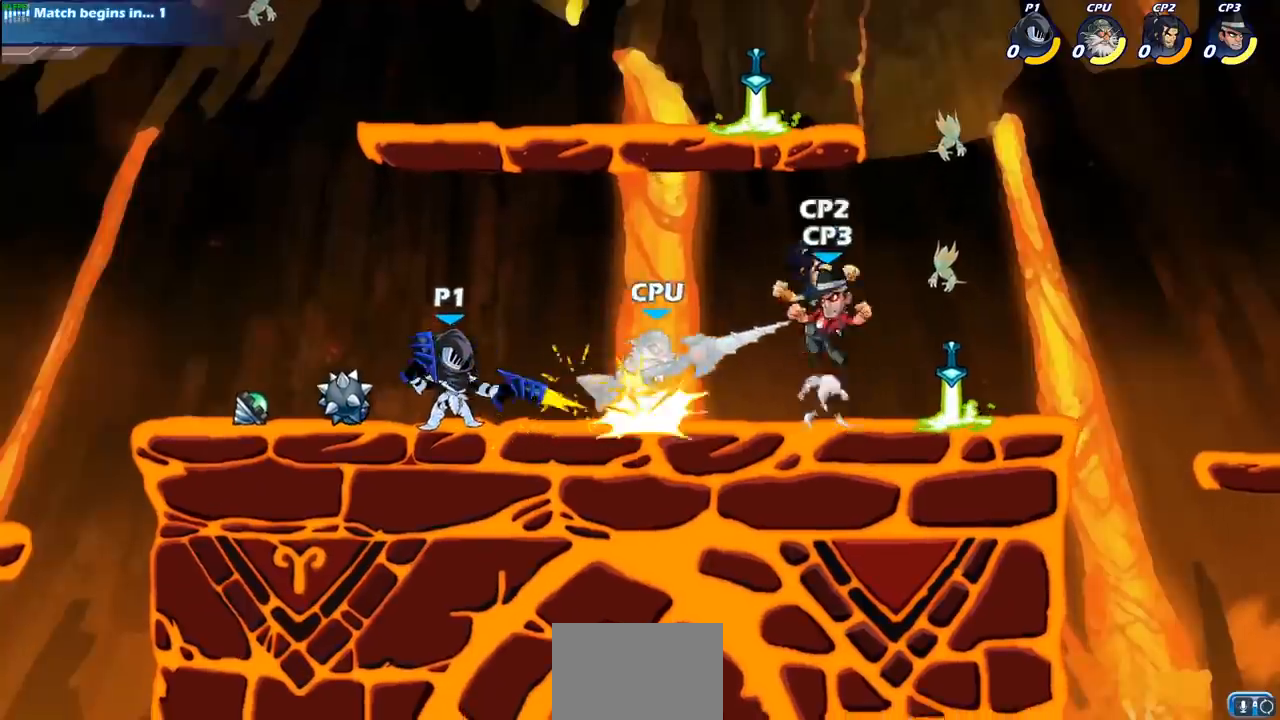
{"dt_ms": 500, "buttons": [], "left_stick": "center", "right_stick": "center", "events": [[133, "left_stick", "right"], [183, "SQUARE", "down"], [250, "SQUARE", "up"], [300, "left_stick", "center"]]}
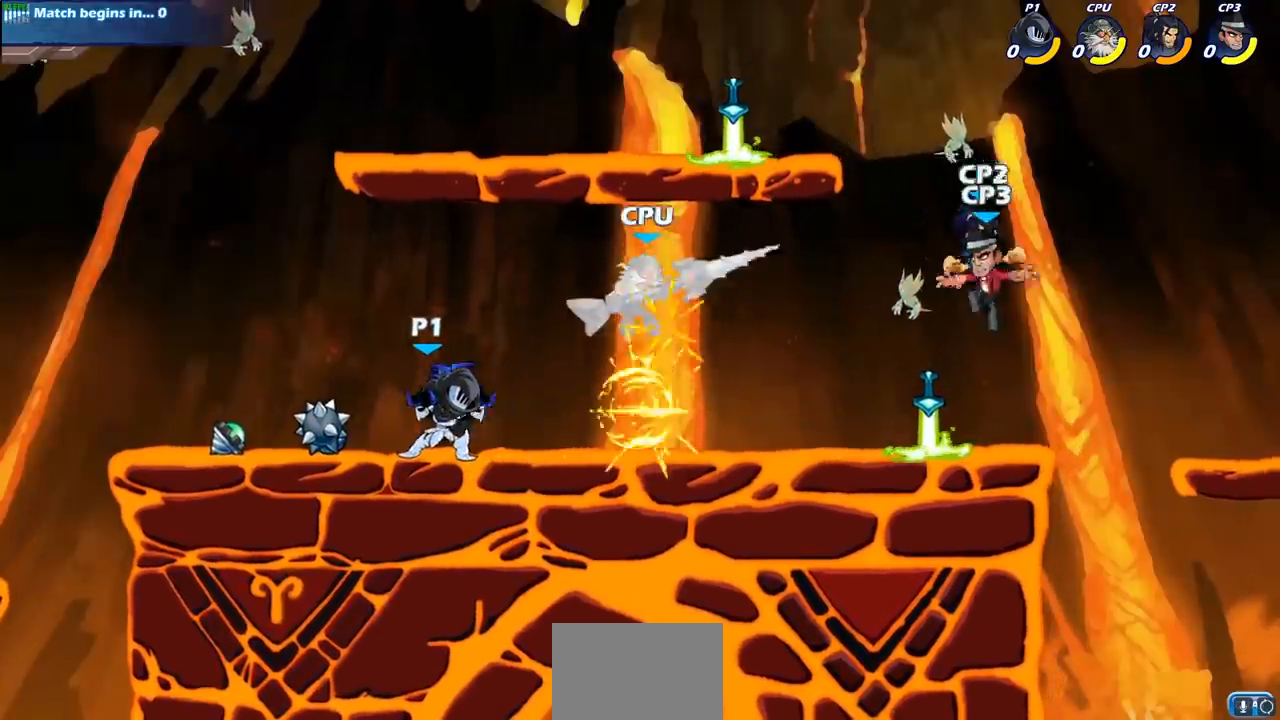
{"dt_ms": 500, "buttons": [], "left_stick": "center", "right_stick": "center", "events": []}
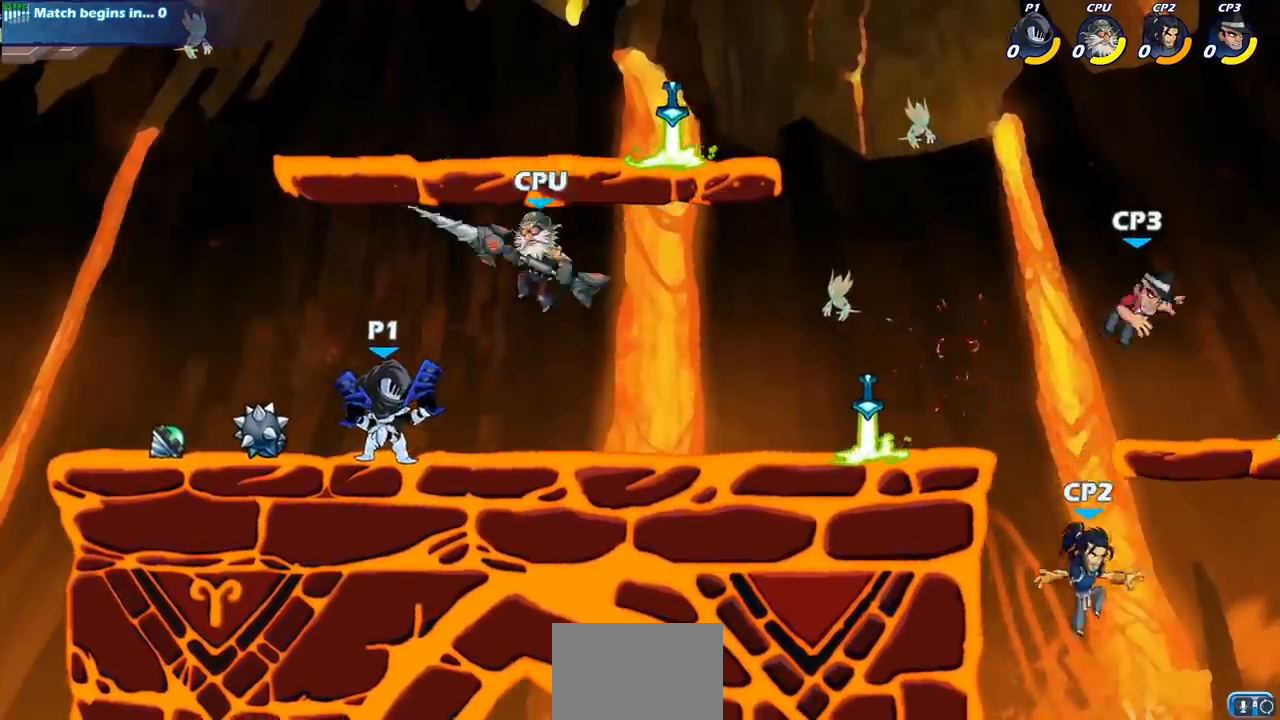
{"dt_ms": 500, "buttons": [], "left_stick": "center", "right_stick": "center", "events": []}